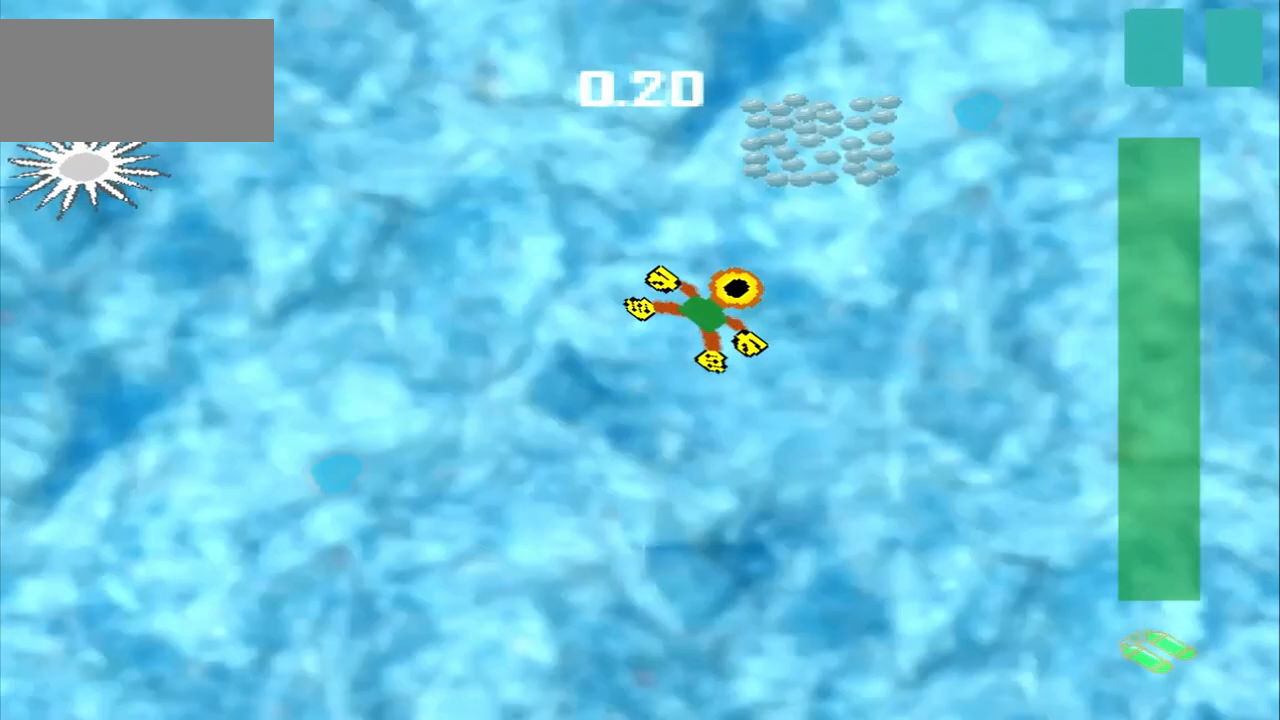
Gameplay with a controller (PlayStation layout); each line is a JSON object with the inputs held at the frame after it (dt_ms = milliseconds from this image to that frame). "events" lists button and stick changes between this image and that frame as [ms after this image, input, new state], when the widget could be followed in between. Not read: L2 L3 R2 R3 right_stick.
{"dt_ms": 1000, "buttons": [], "left_stick": "down-left"}
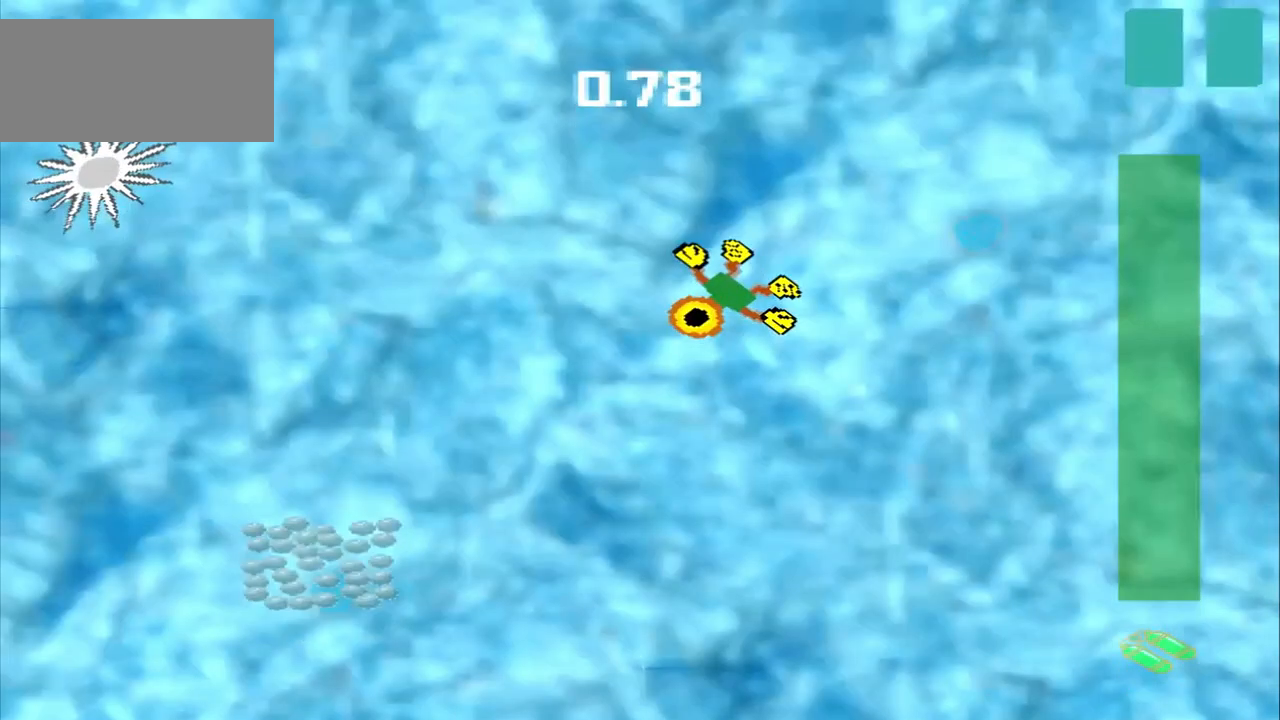
{"dt_ms": 500, "buttons": [], "left_stick": "left", "events": [[500, "left_stick", "left"]]}
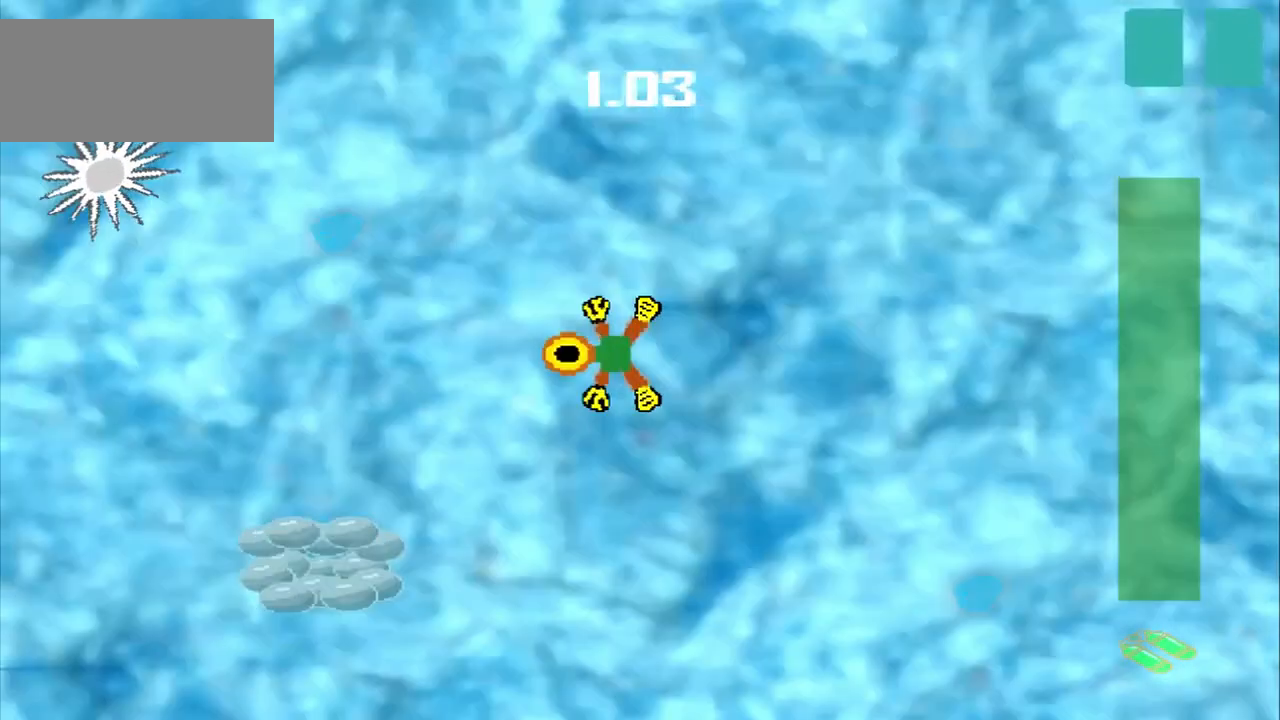
{"dt_ms": 500, "buttons": [], "left_stick": "down-left", "events": [[333, "left_stick", "down-left"]]}
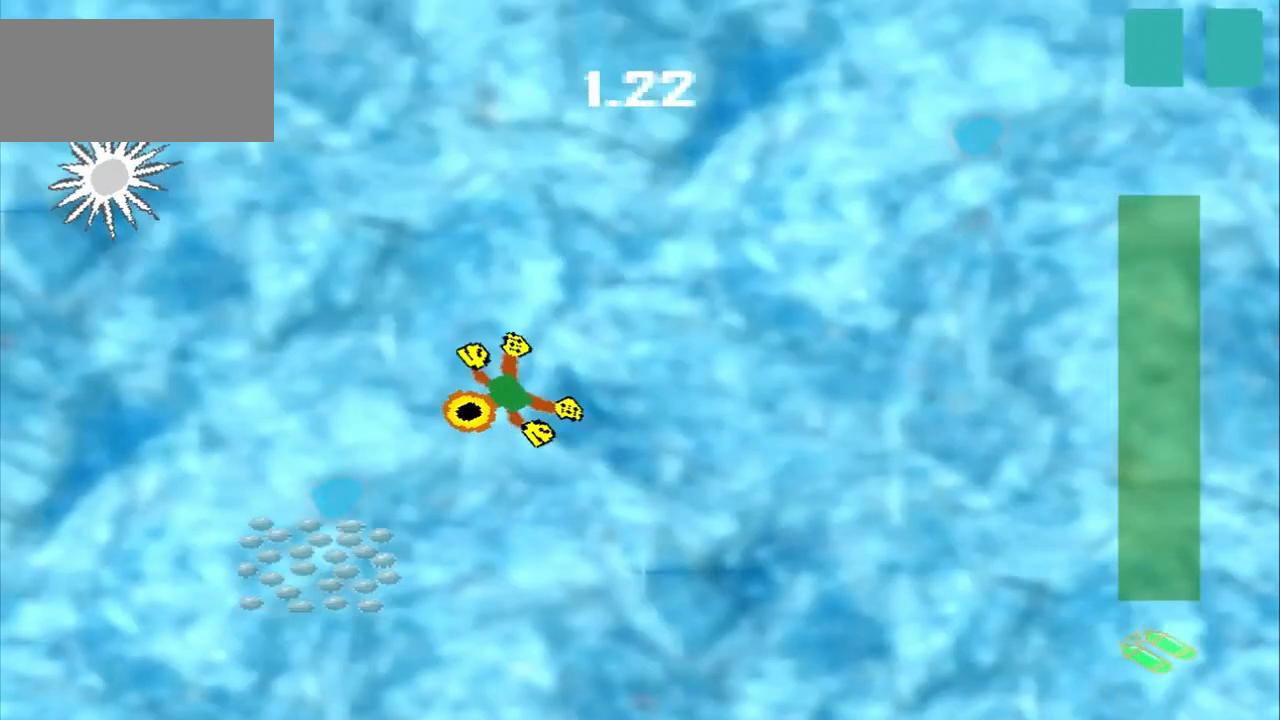
{"dt_ms": 500, "buttons": [], "left_stick": "down-left", "events": []}
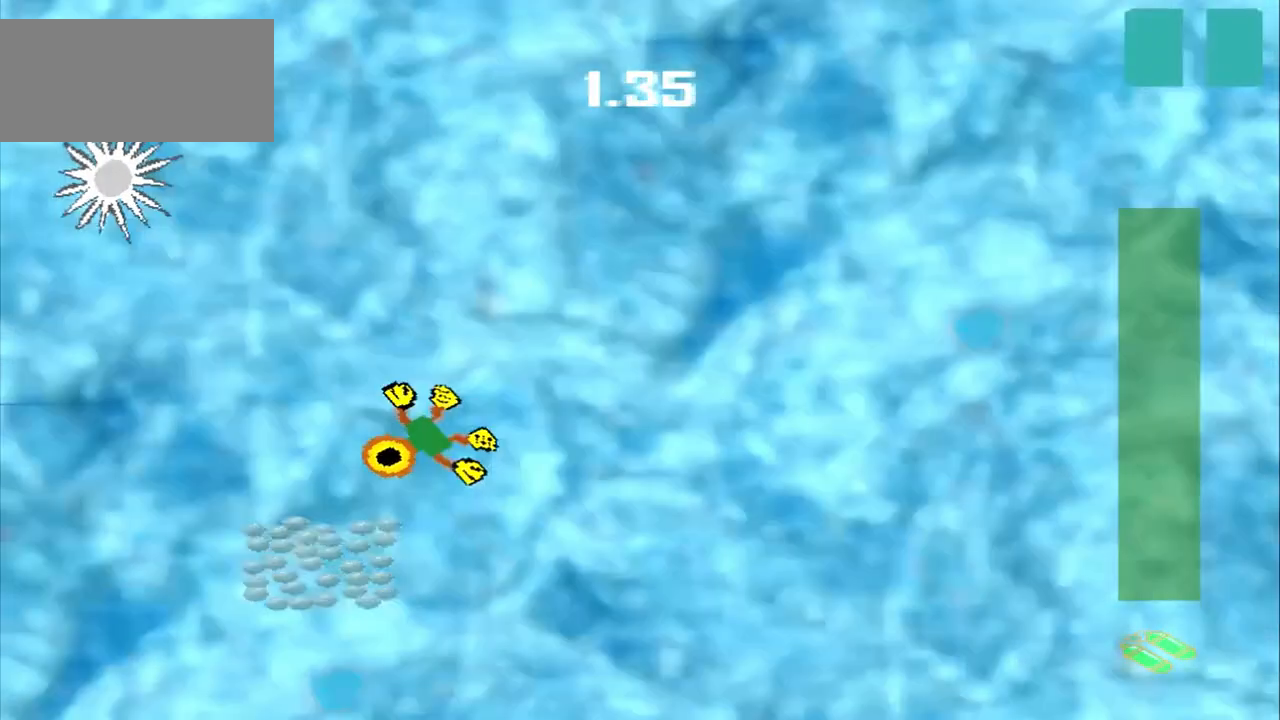
{"dt_ms": 500, "buttons": [], "left_stick": "up-right", "events": [[333, "left_stick", "up-right"]]}
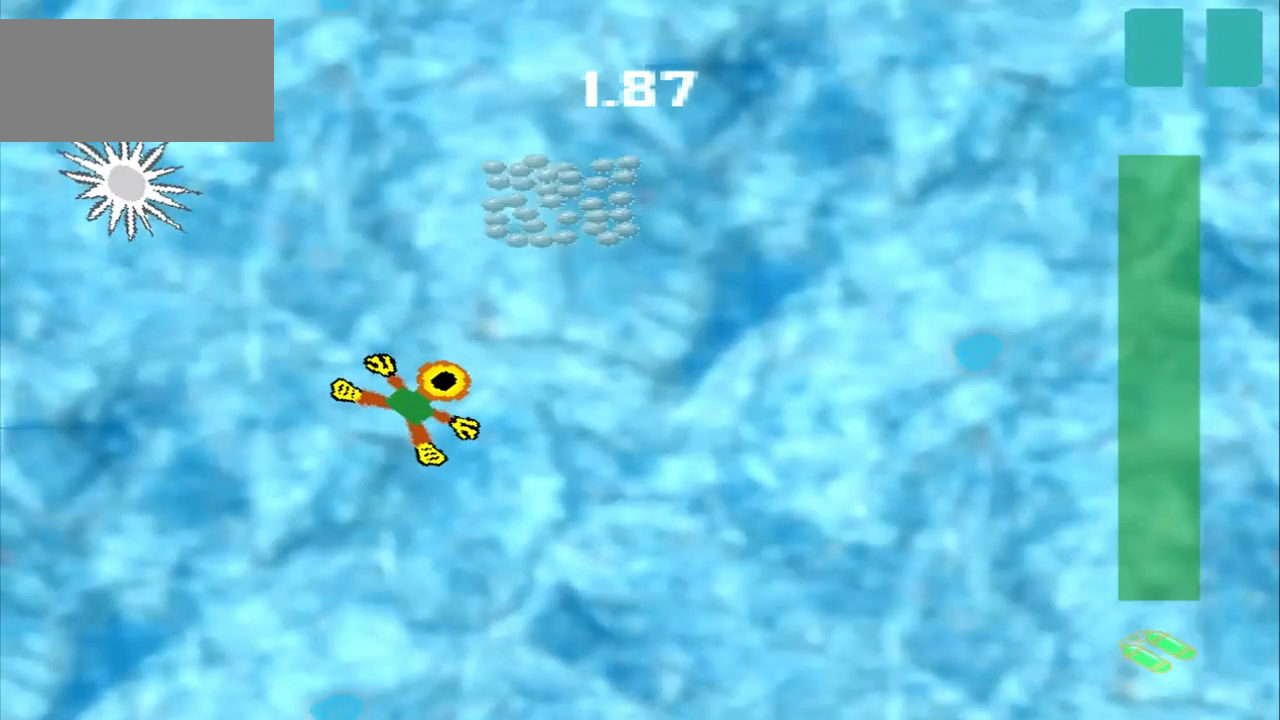
{"dt_ms": 500, "buttons": [], "left_stick": "up-right", "events": []}
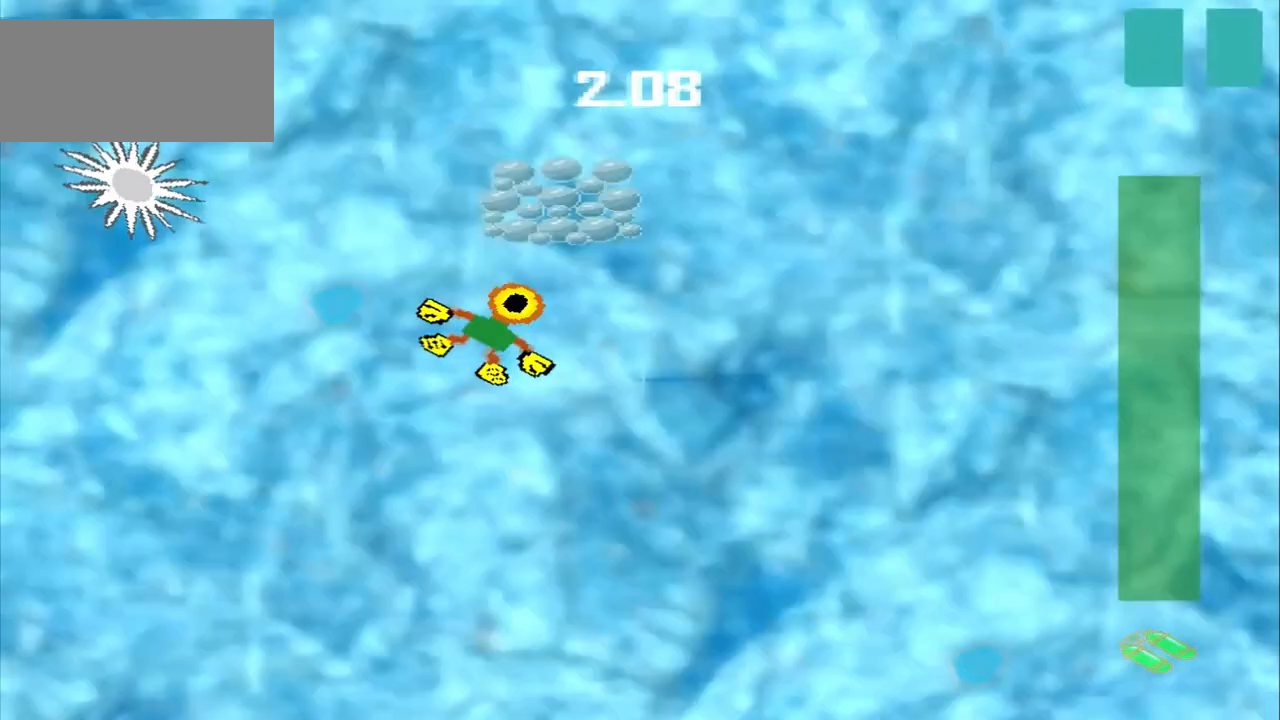
{"dt_ms": 500, "buttons": [], "left_stick": "up-right", "events": []}
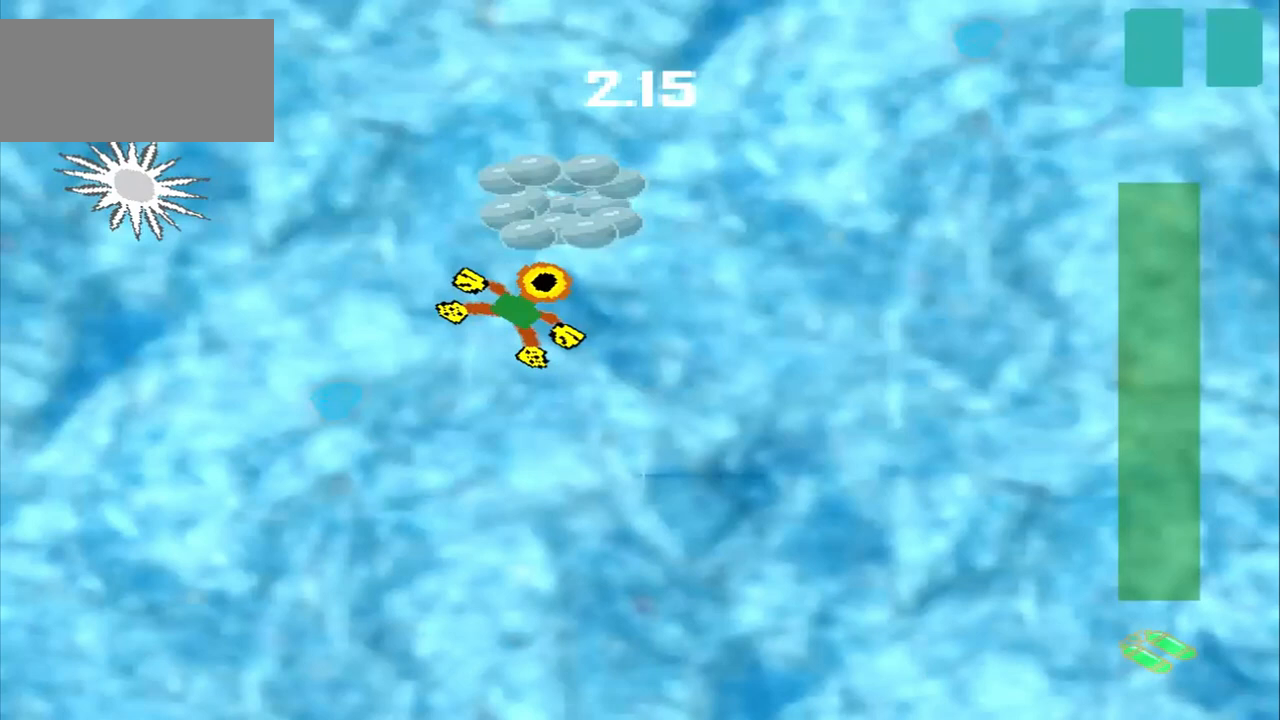
{"dt_ms": 500, "buttons": [], "left_stick": "up-right", "events": []}
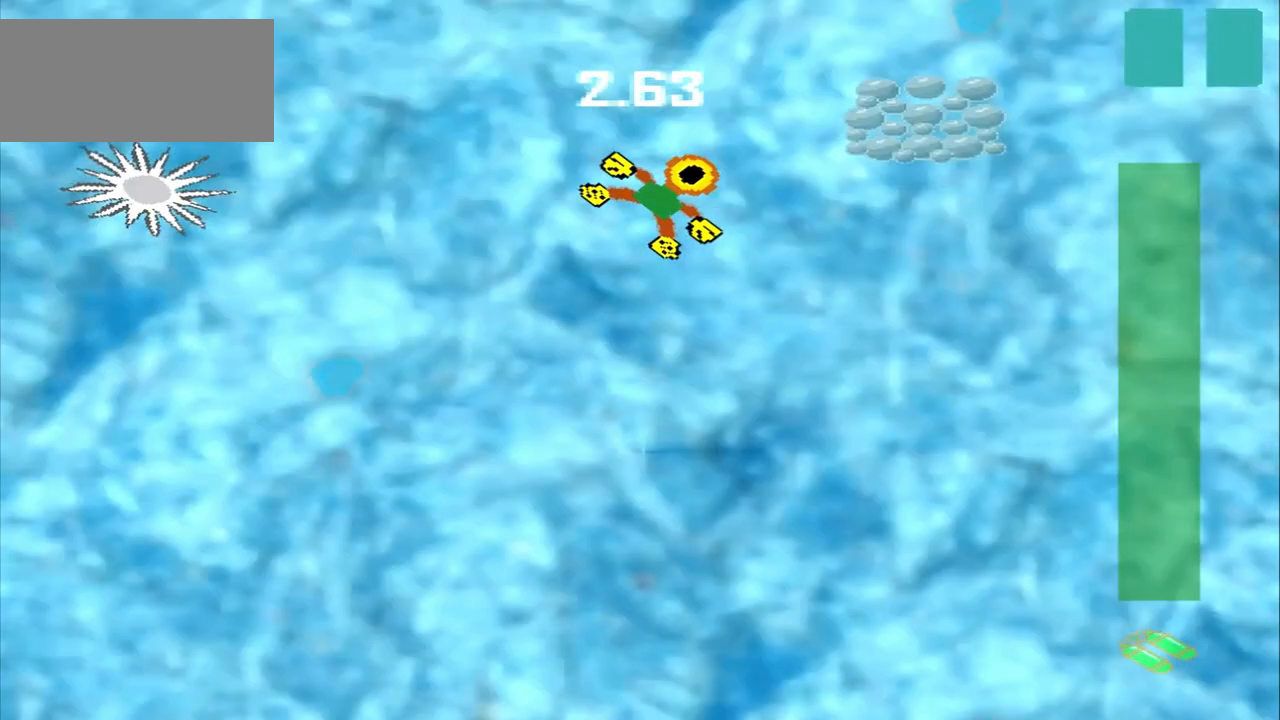
{"dt_ms": 500, "buttons": [], "left_stick": "down-left", "events": [[500, "left_stick", "down-left"]]}
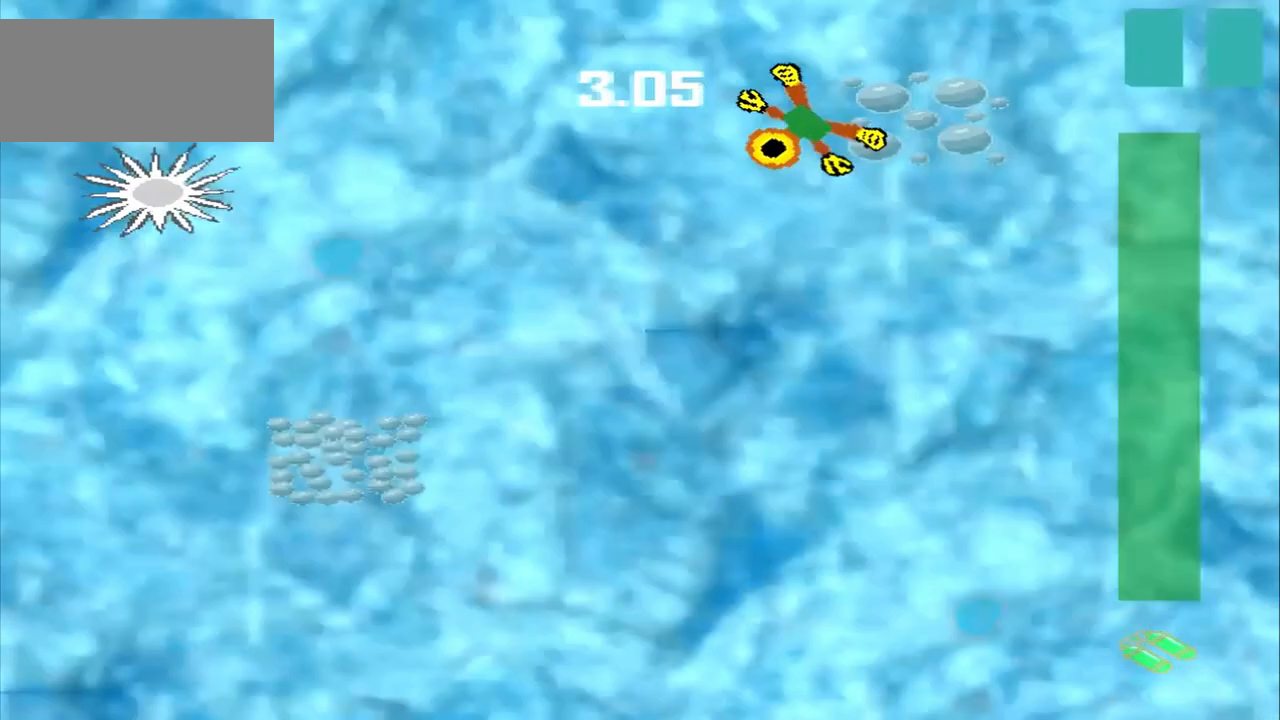
{"dt_ms": 500, "buttons": [], "left_stick": "down-left", "events": []}
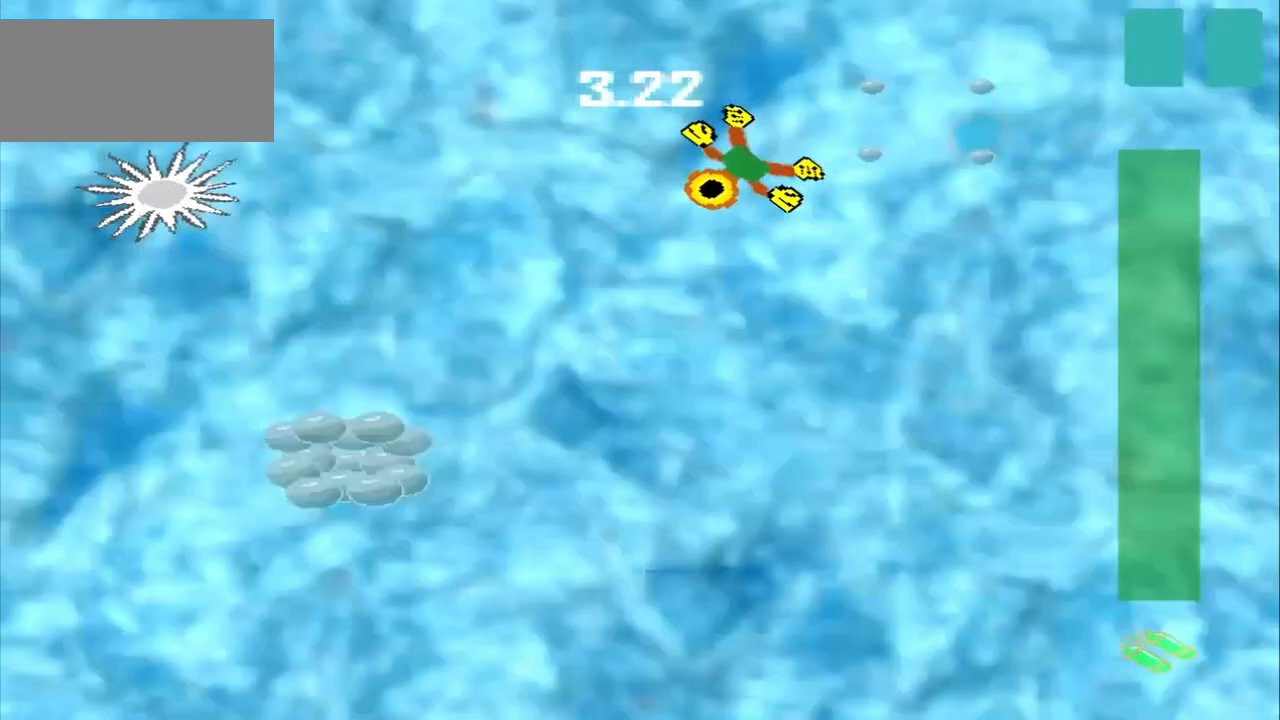
{"dt_ms": 500, "buttons": [], "left_stick": "down-left", "events": []}
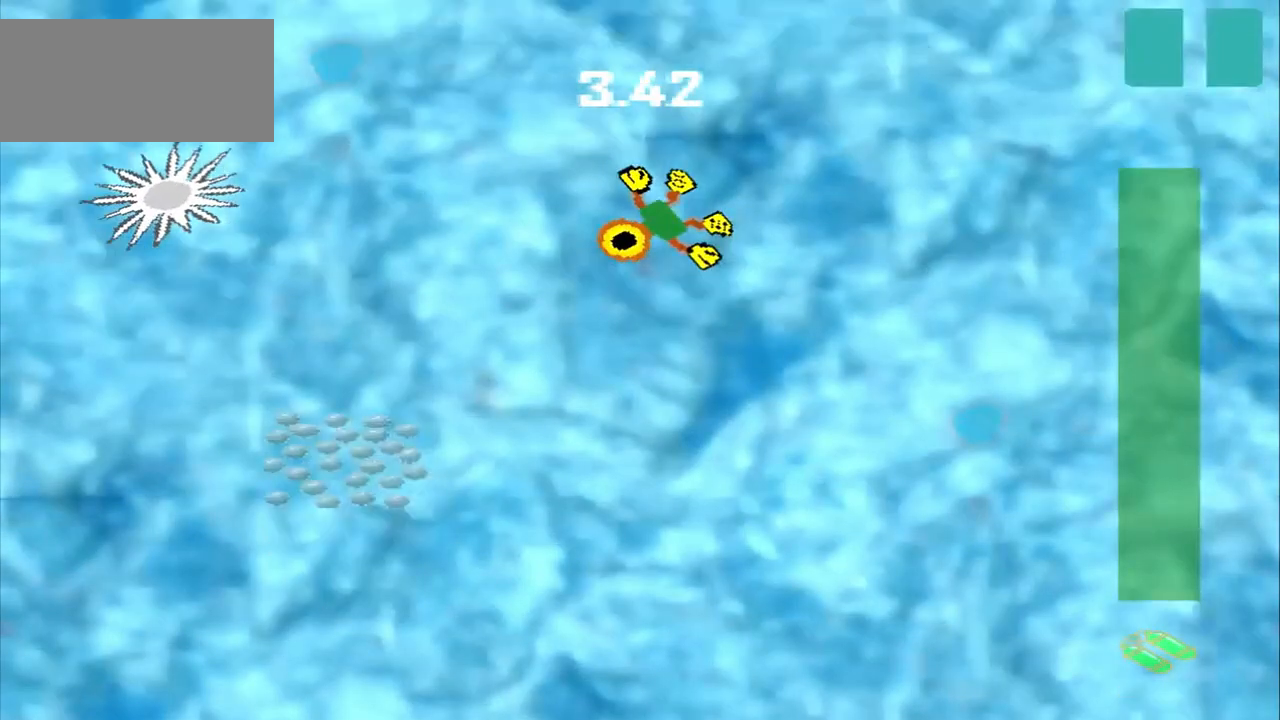
{"dt_ms": 500, "buttons": [], "left_stick": "down-left", "events": []}
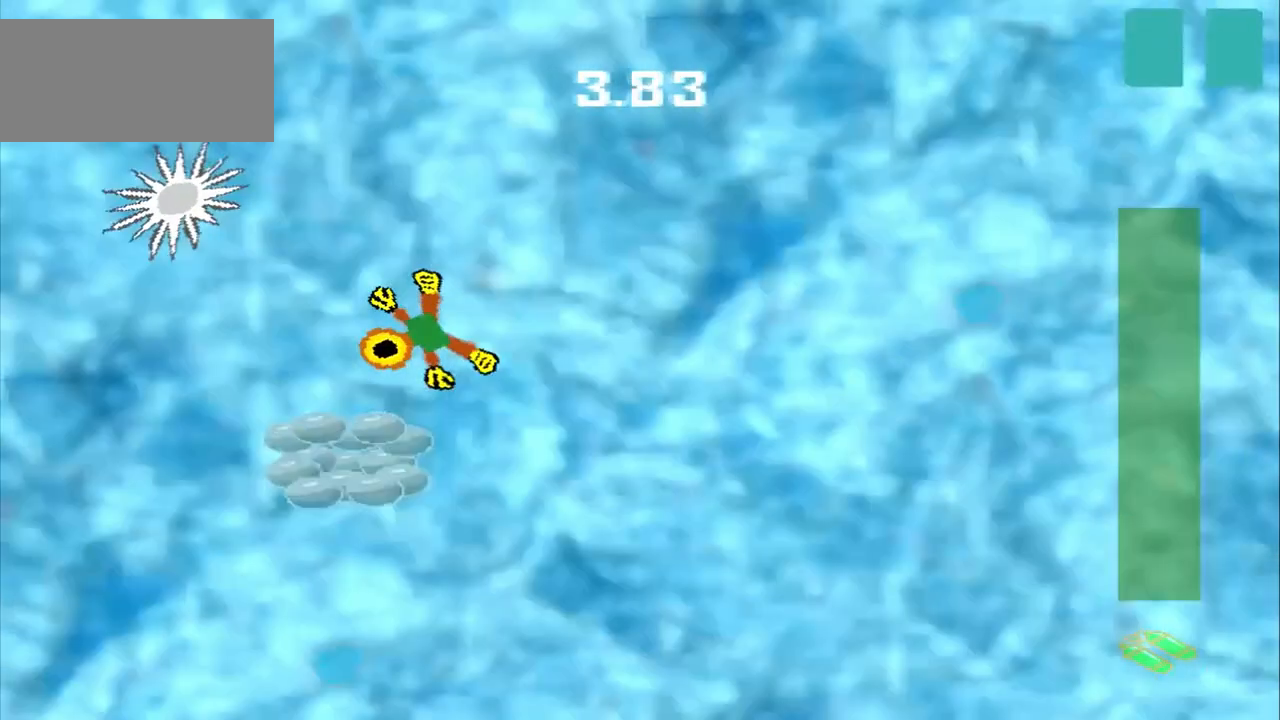
{"dt_ms": 500, "buttons": [], "left_stick": "down-right", "events": [[375, "CROSS", "down"], [458, "CROSS", "up"], [458, "left_stick", "down-right"]]}
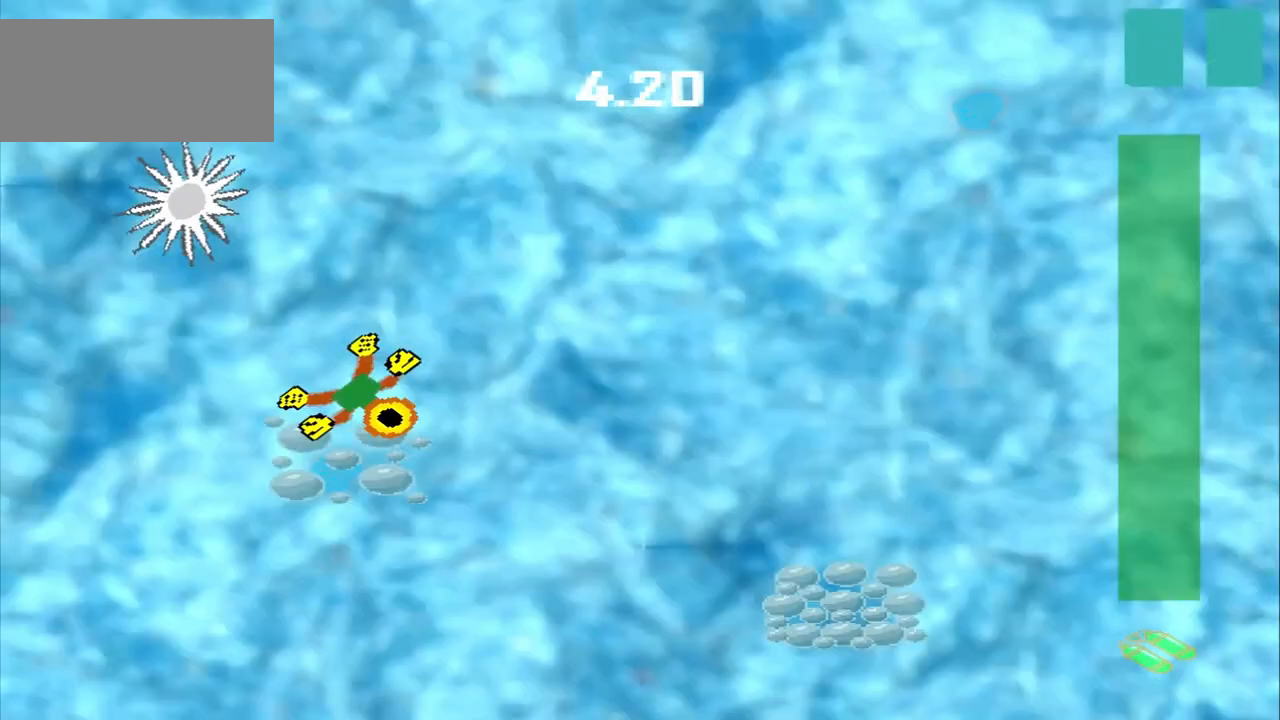
{"dt_ms": 500, "buttons": [], "left_stick": "down-right", "events": []}
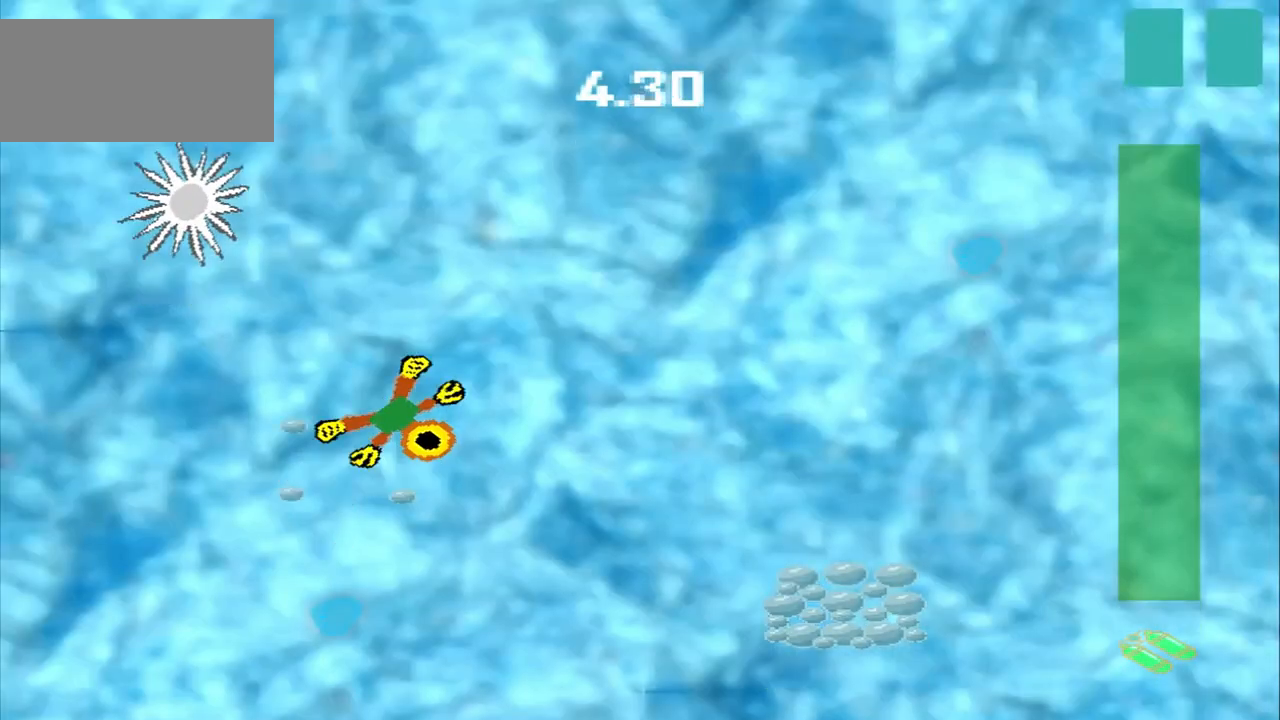
{"dt_ms": 500, "buttons": [], "left_stick": "down-right"}
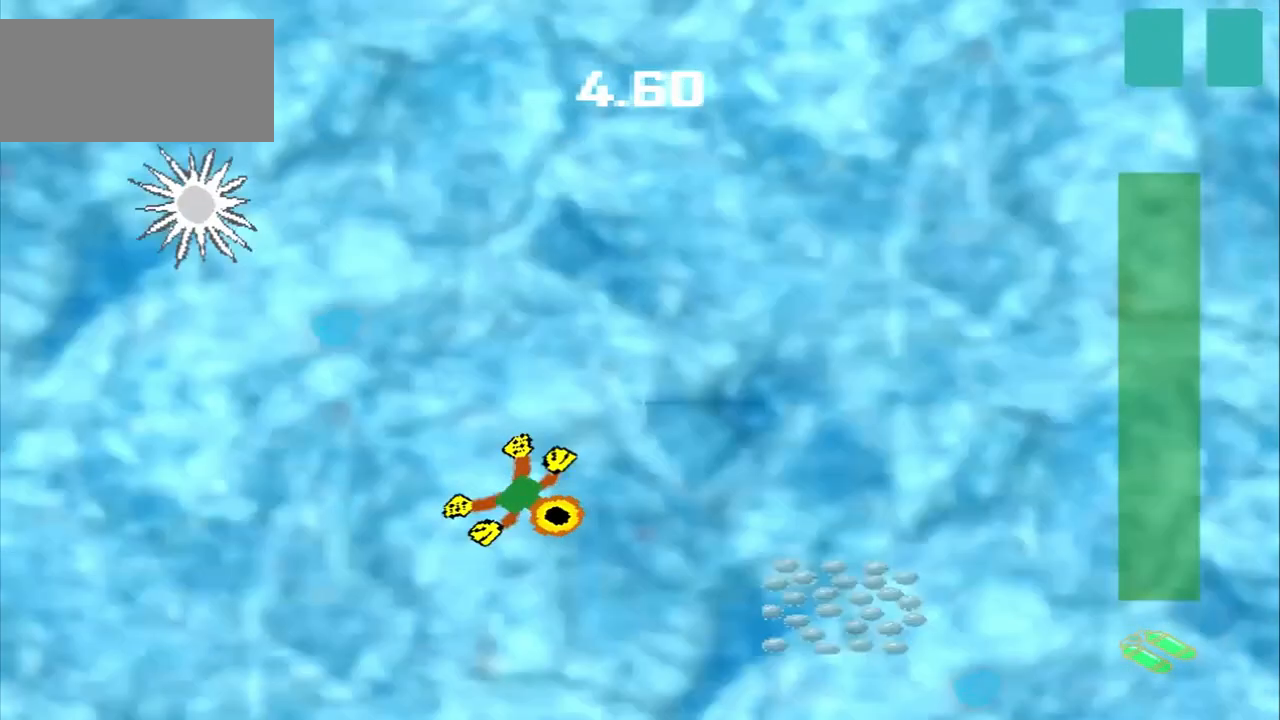
{"dt_ms": 500, "buttons": [], "left_stick": "down-right", "events": []}
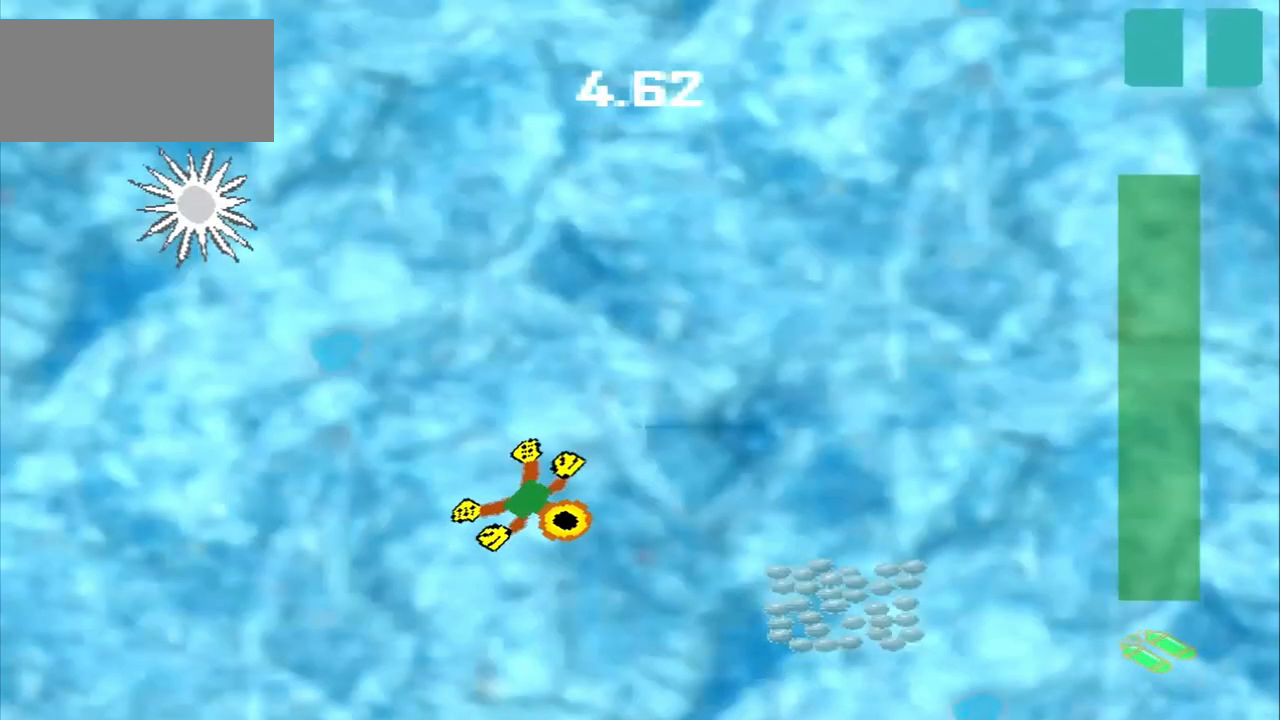
{"dt_ms": 500, "buttons": [], "left_stick": "up-left", "events": [[333, "left_stick", "center"], [500, "left_stick", "up-left"]]}
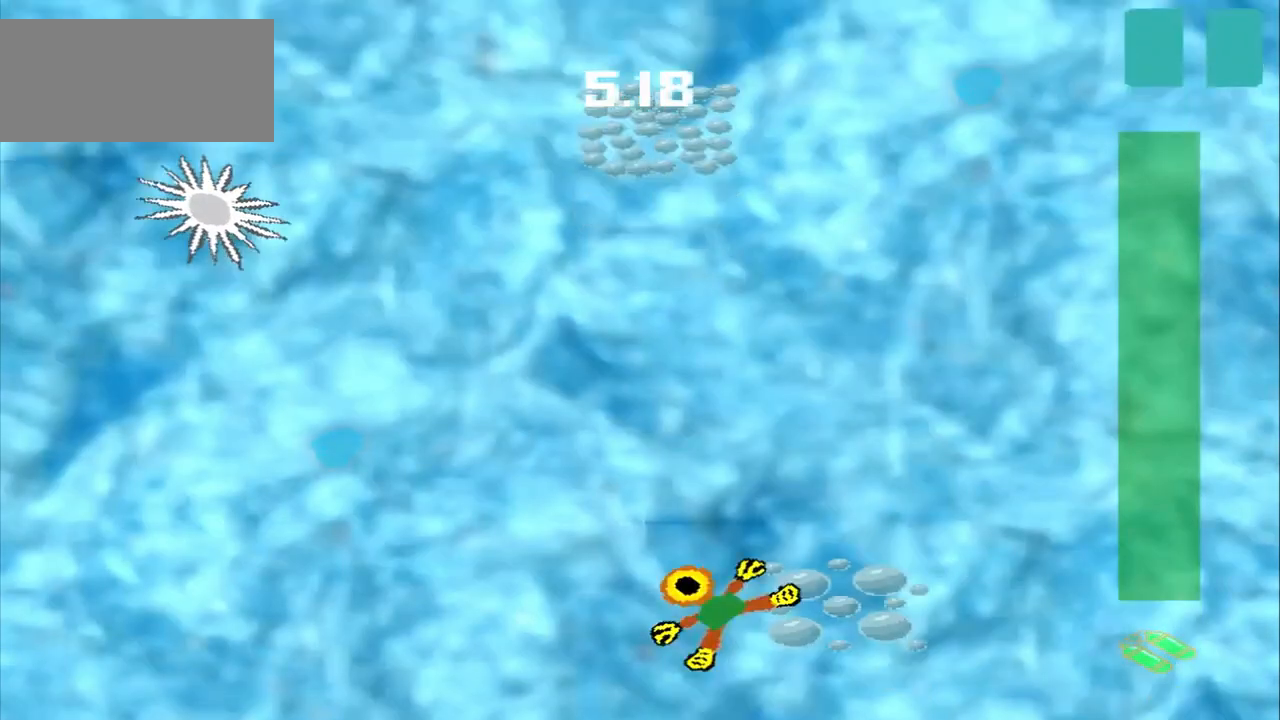
{"dt_ms": 500, "buttons": [], "left_stick": "up-left", "events": []}
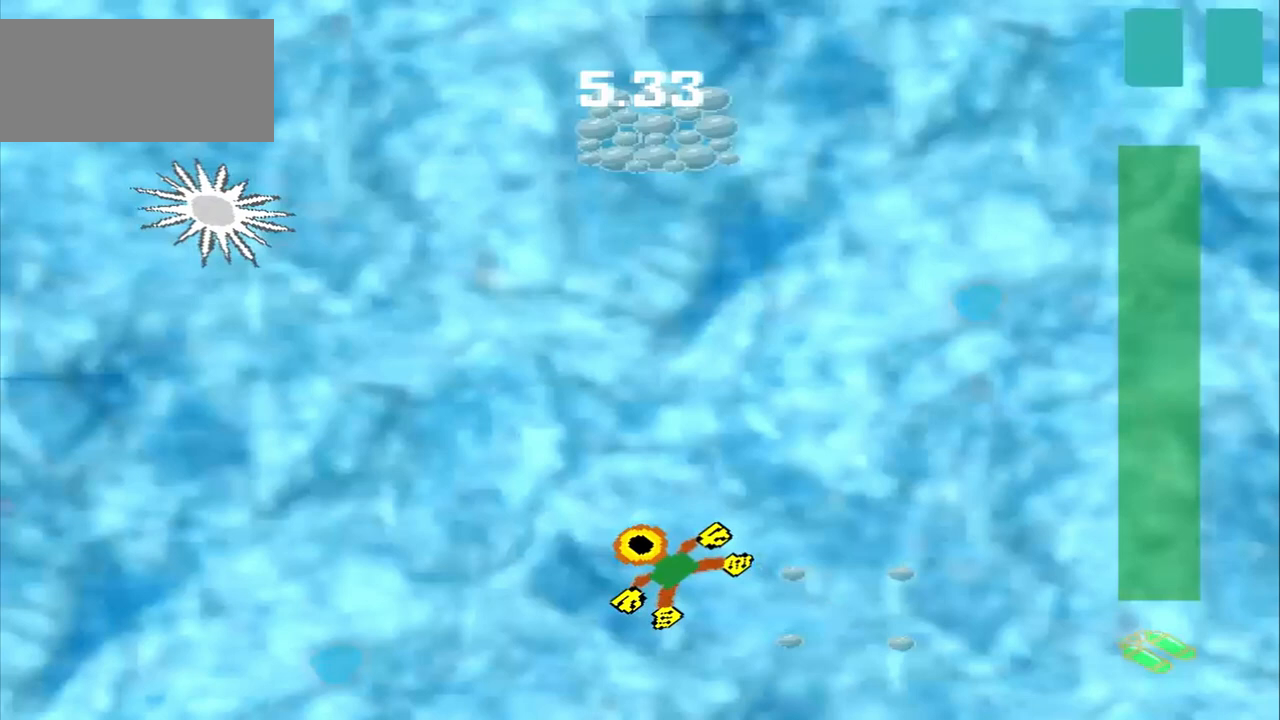
{"dt_ms": 1000, "buttons": [], "left_stick": "up"}
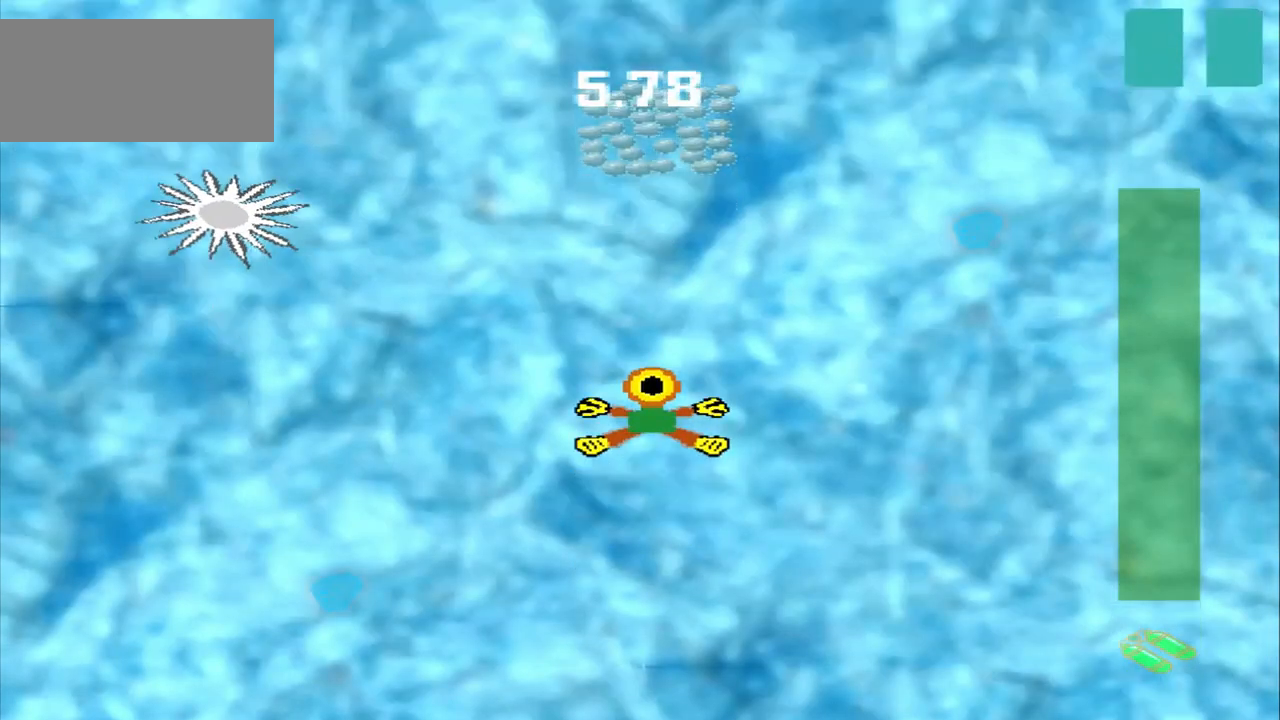
{"dt_ms": 1000, "buttons": [], "left_stick": "up"}
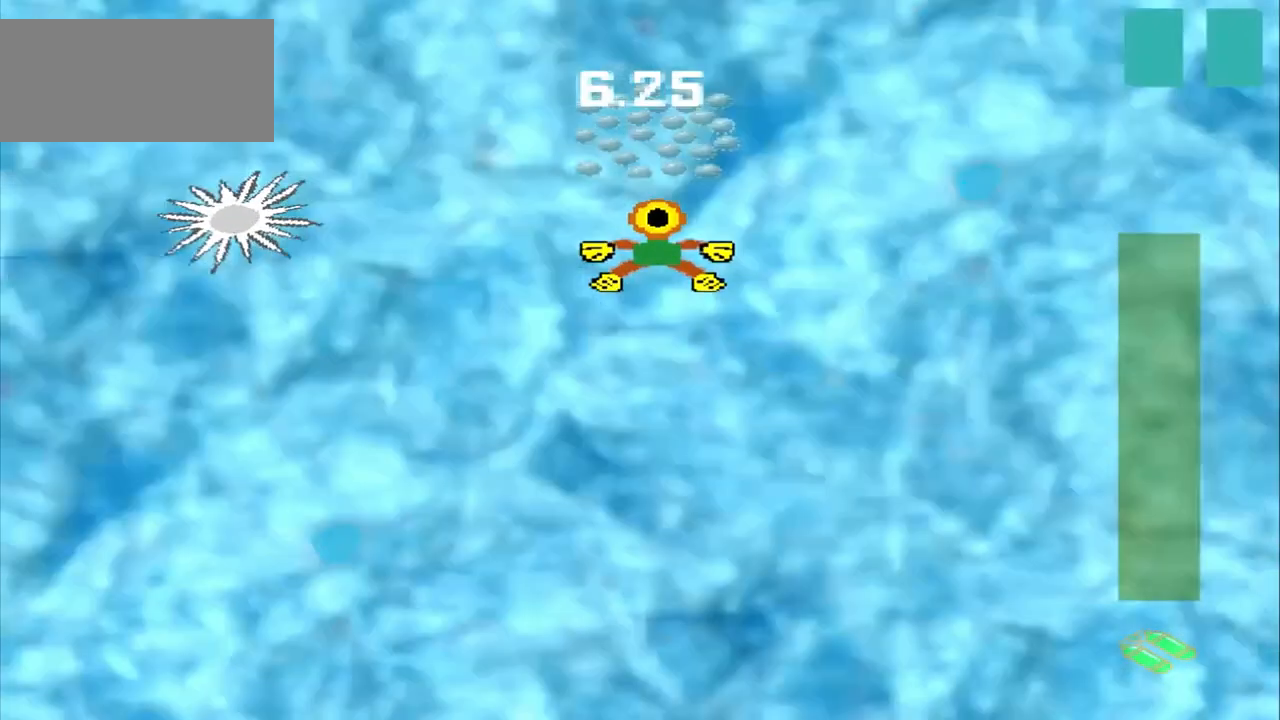
{"dt_ms": 500, "buttons": [], "left_stick": "down-left", "events": [[42, "CROSS", "down"], [42, "left_stick", "center"], [167, "CROSS", "up"], [250, "left_stick", "down-left"]]}
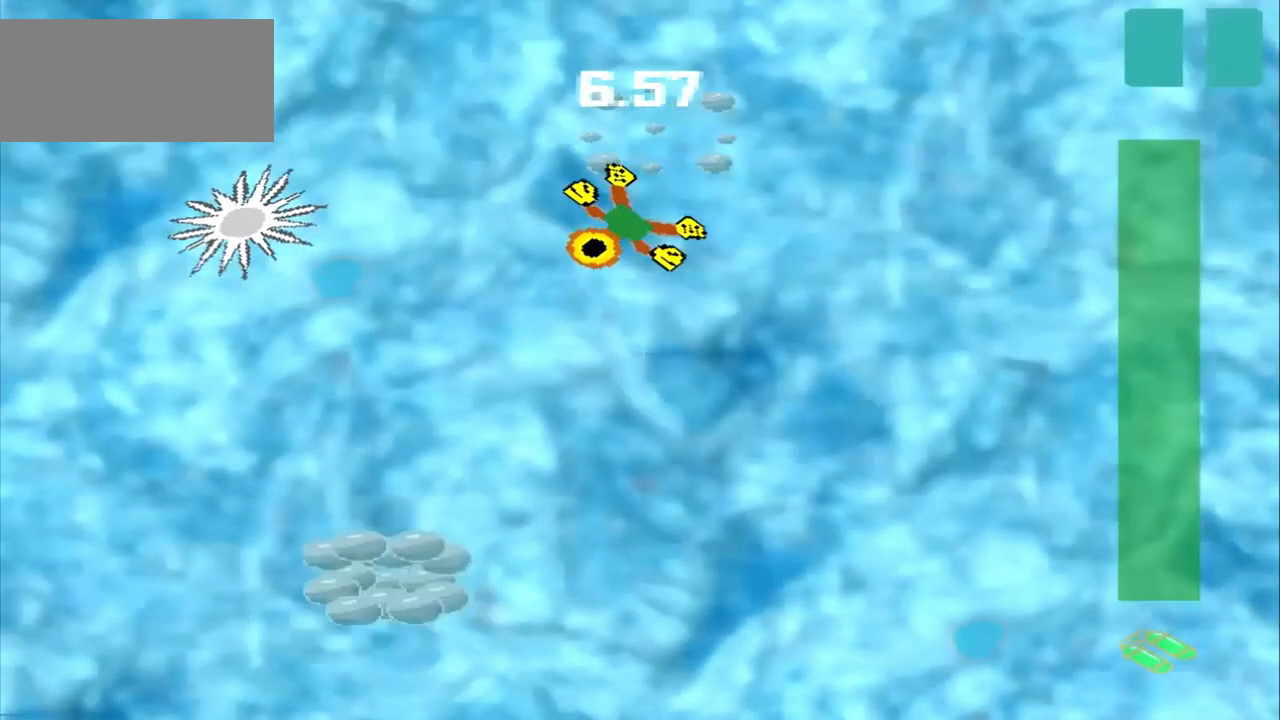
{"dt_ms": 500, "buttons": [], "left_stick": "down-left", "events": []}
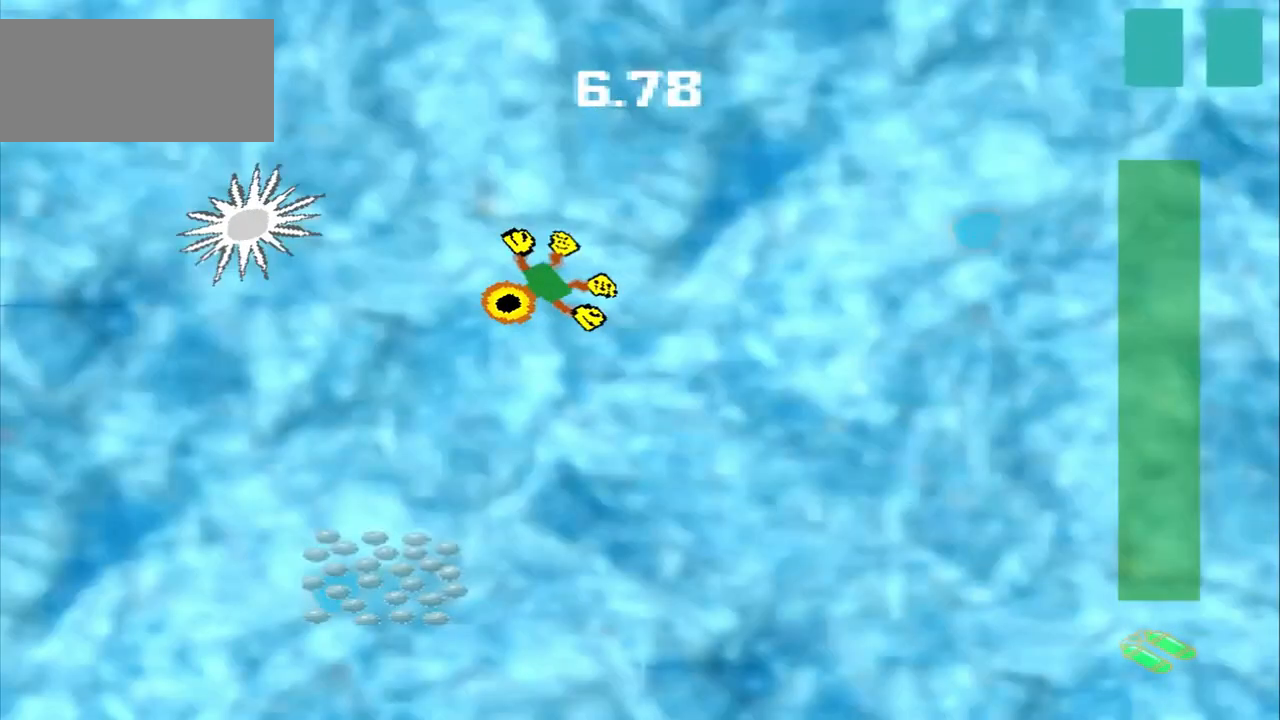
{"dt_ms": 1000, "buttons": ["CROSS"], "left_stick": "down"}
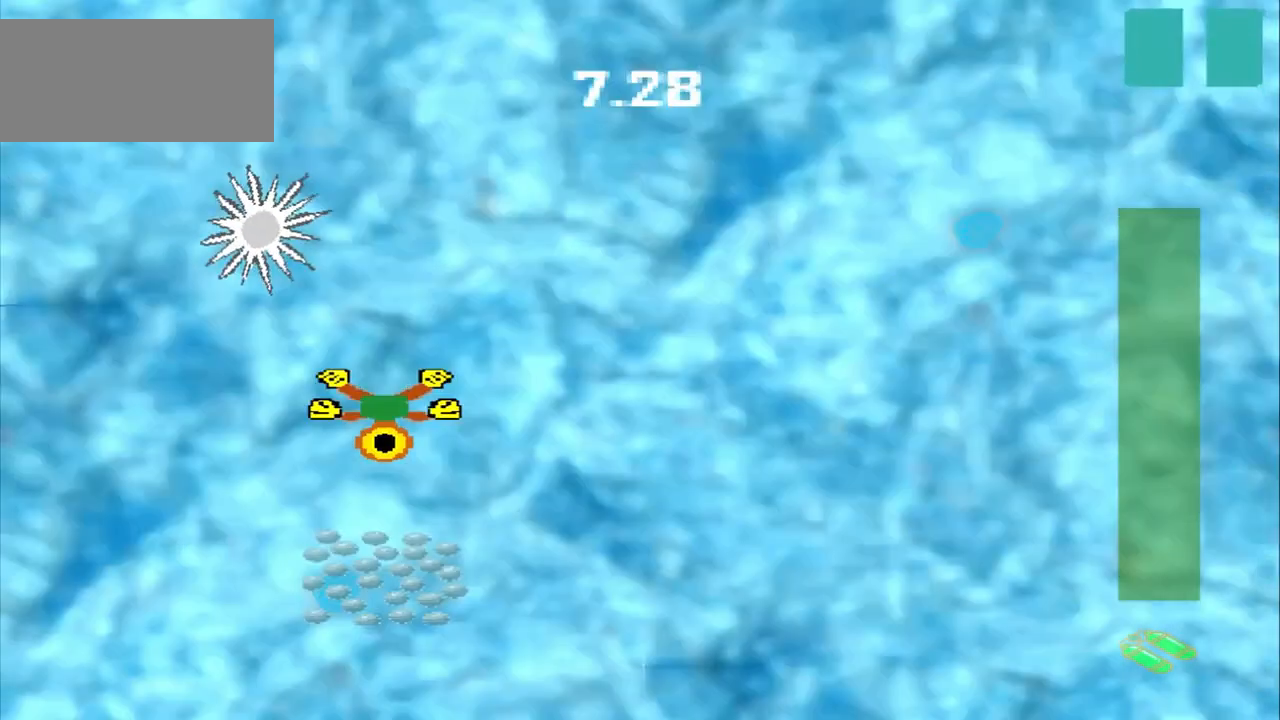
{"dt_ms": 500, "buttons": ["CROSS"], "left_stick": "down", "events": []}
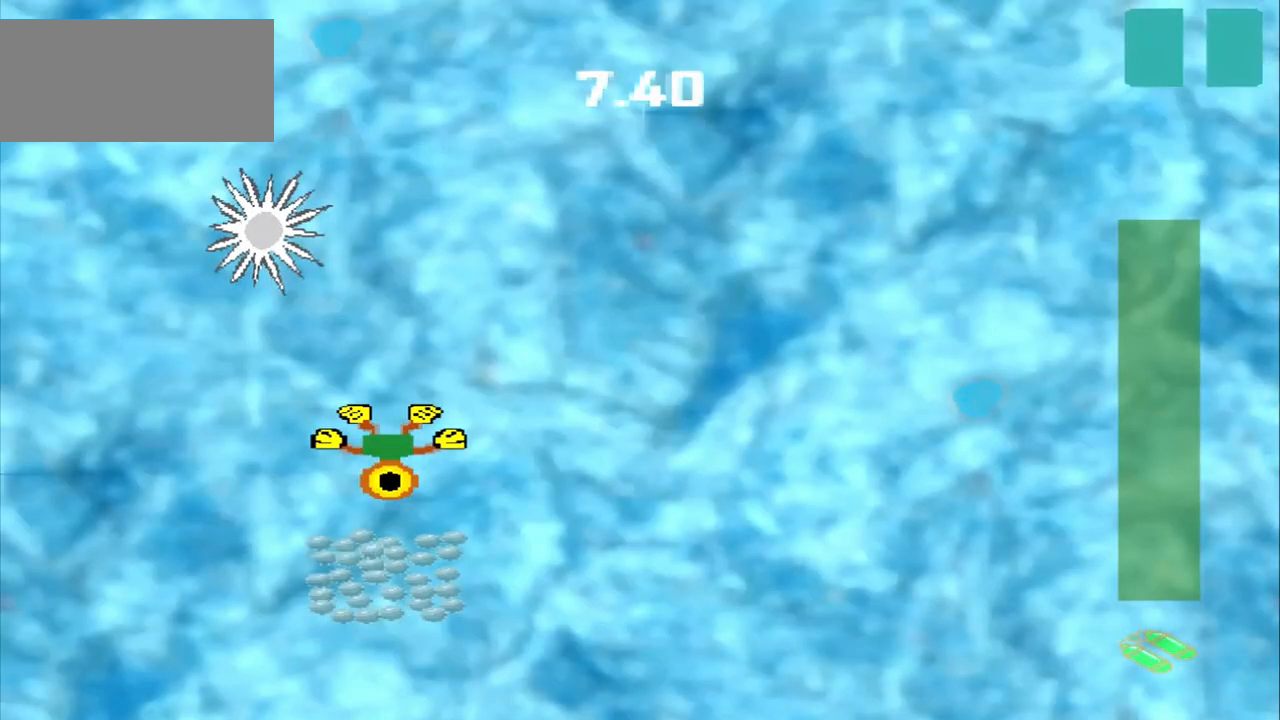
{"dt_ms": 500, "buttons": ["CROSS"], "left_stick": "down", "events": []}
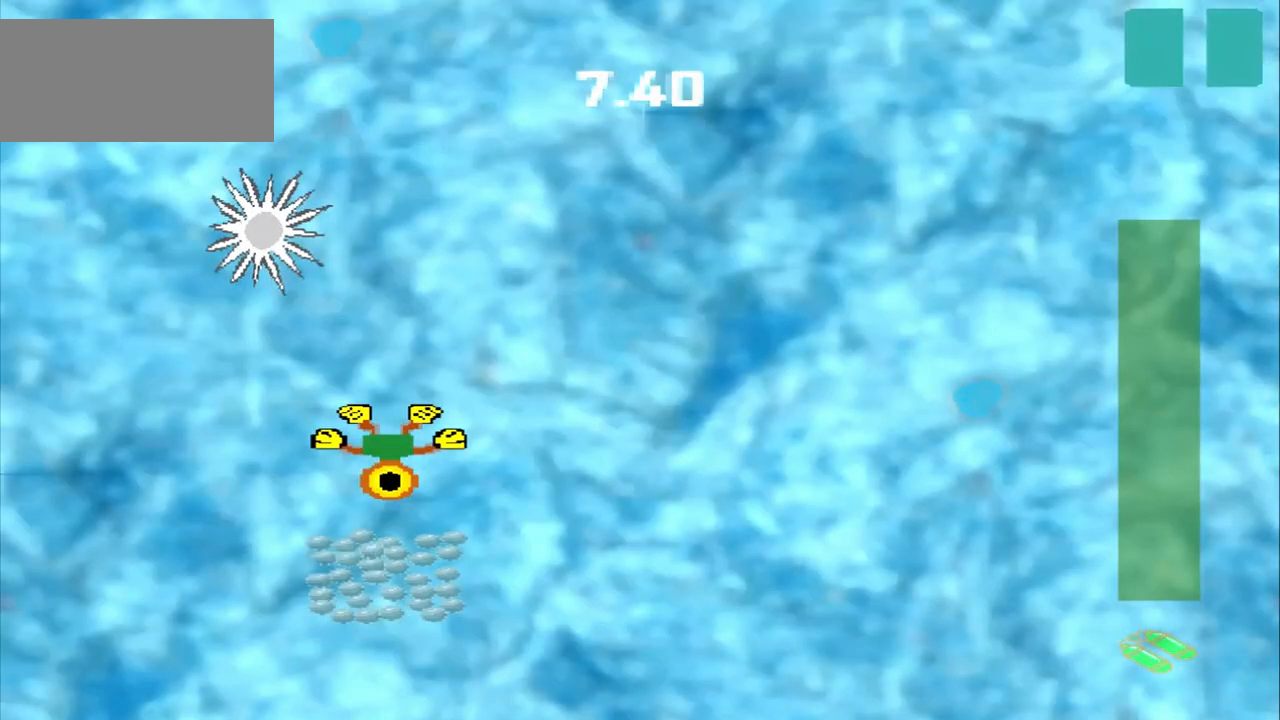
{"dt_ms": 500, "buttons": [], "left_stick": "up-right", "events": [[125, "CROSS", "up"], [125, "left_stick", "up-right"]]}
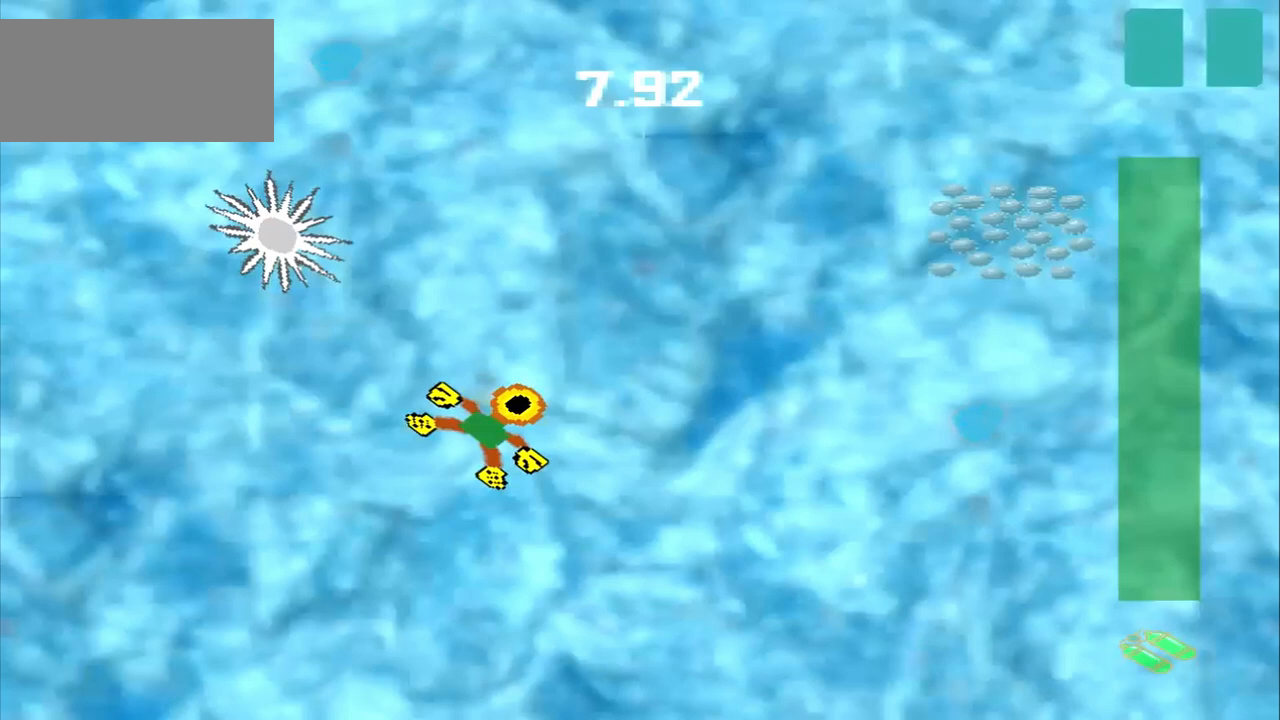
{"dt_ms": 500, "buttons": [], "left_stick": "up-right", "events": []}
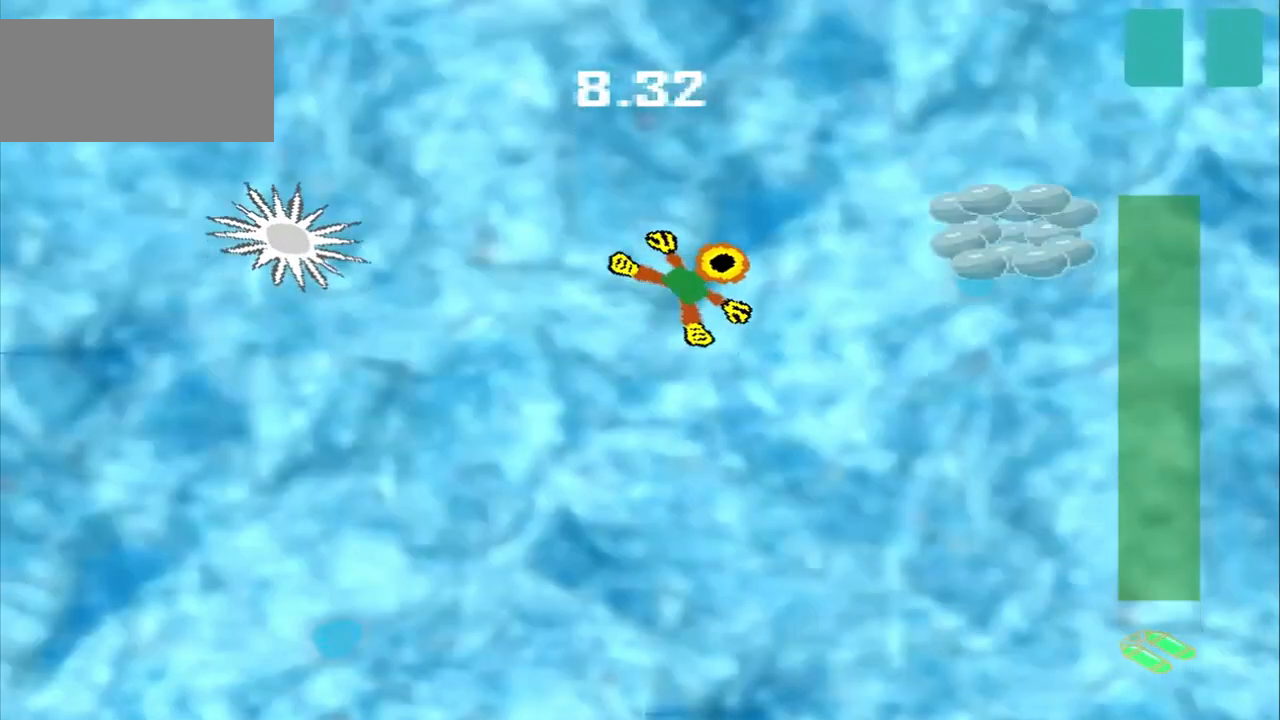
{"dt_ms": 1000, "buttons": [], "left_stick": "right"}
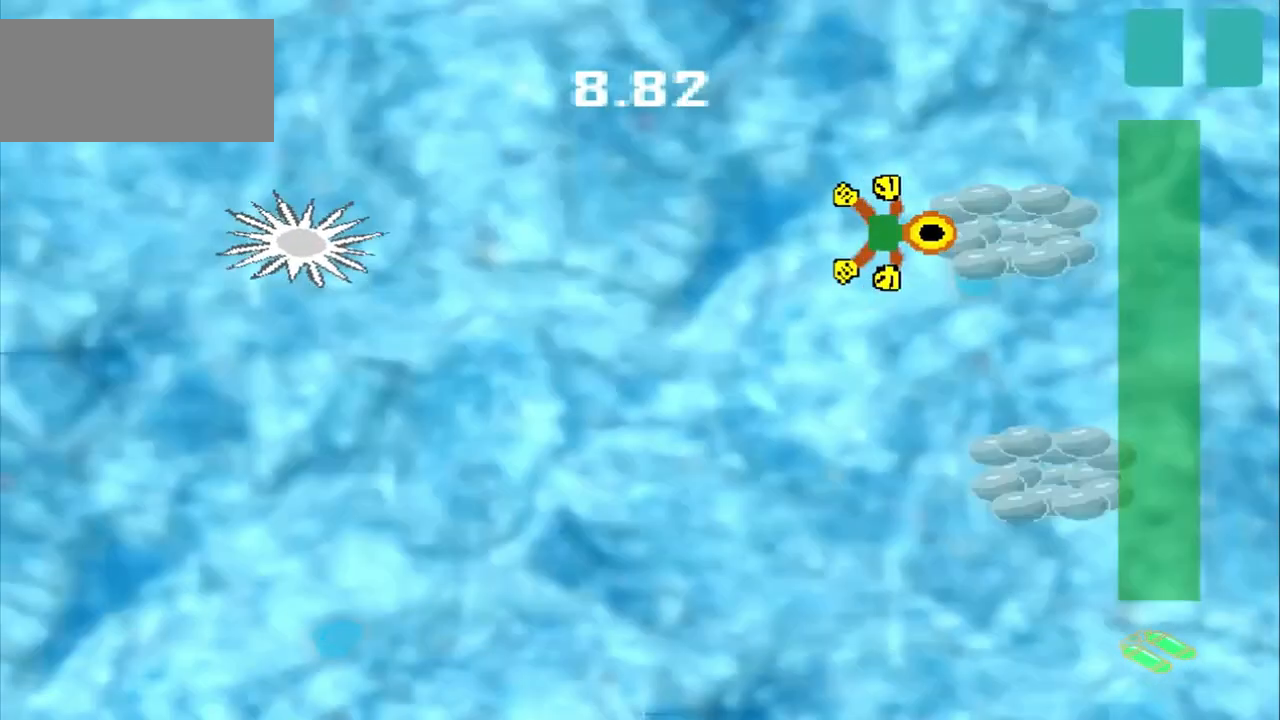
{"dt_ms": 500, "buttons": [], "left_stick": "down-right"}
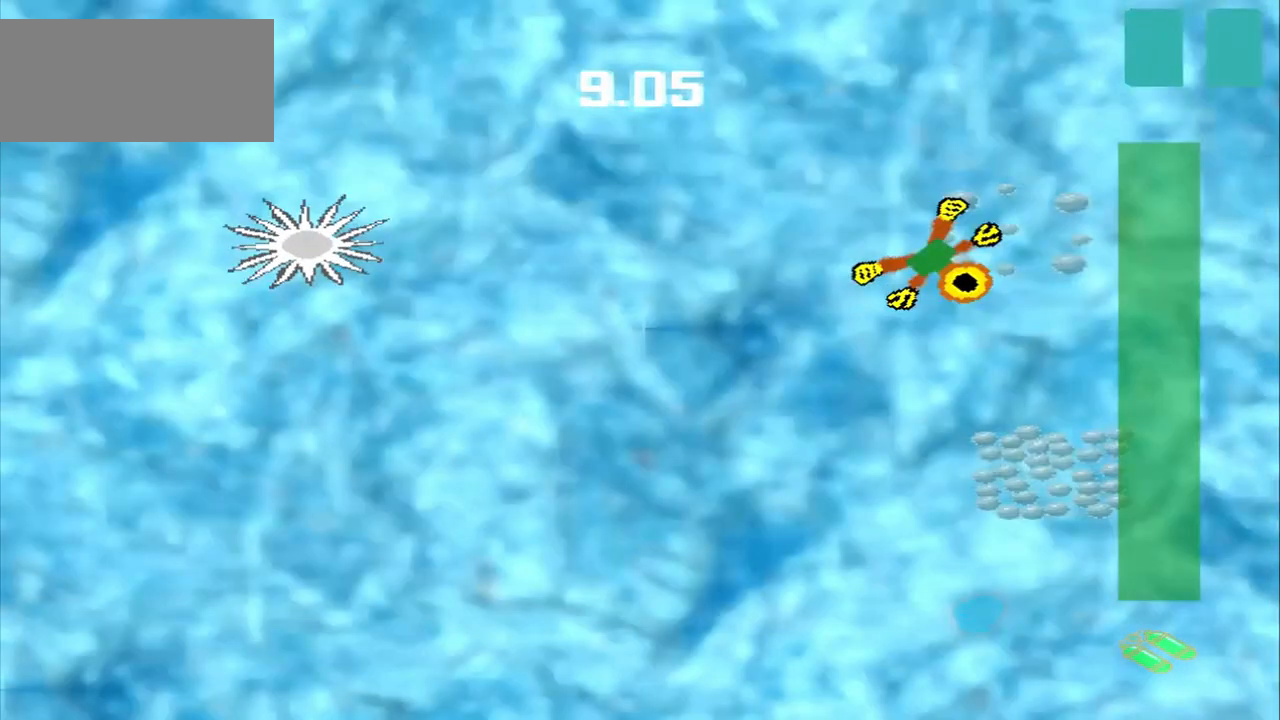
{"dt_ms": 500, "buttons": [], "left_stick": "down-right", "events": []}